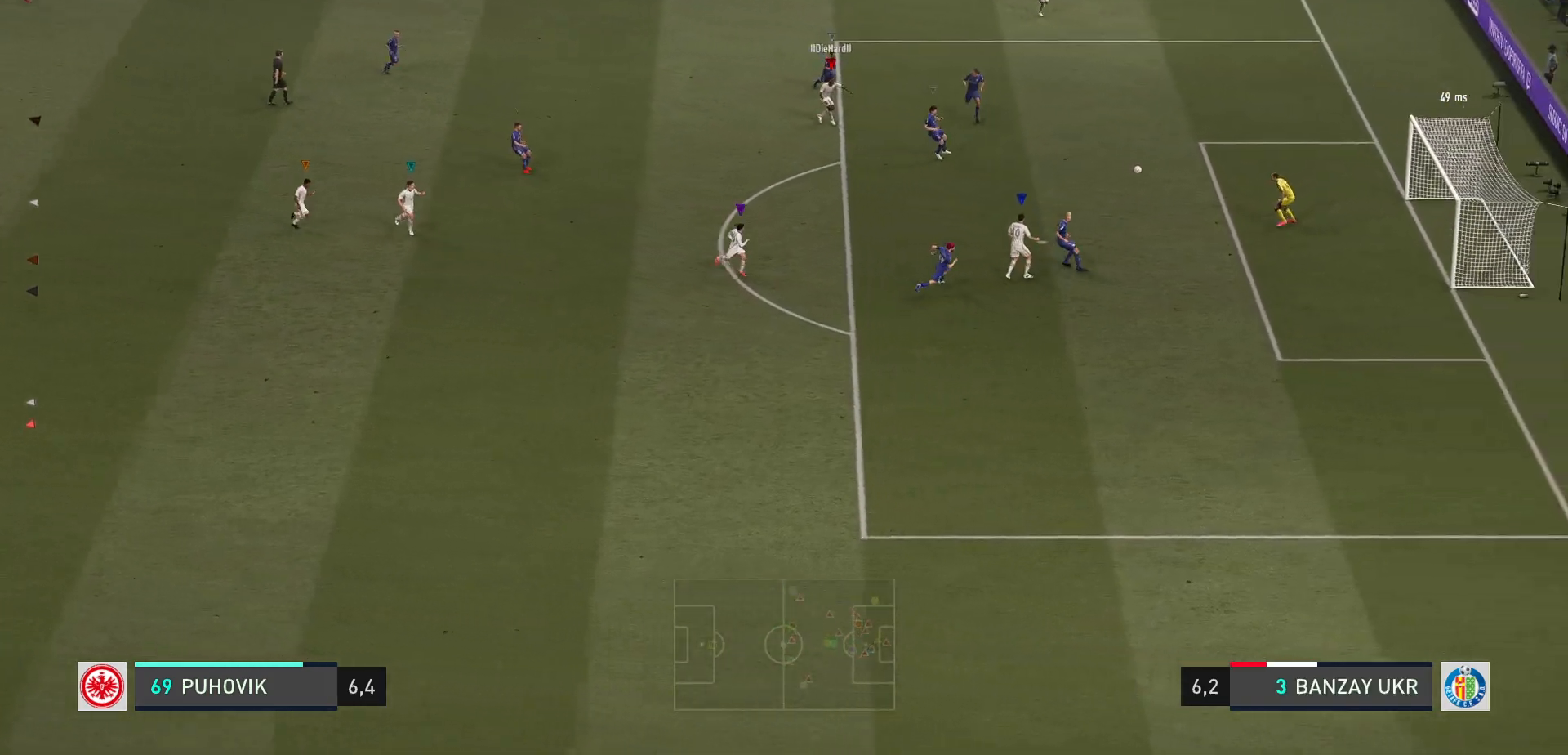
Gameplay with a controller (Xbox layout); each line is a JSON object with the inputs held at the frame after it. "events" lists button and stick changes between this image and that frame as [ms after this image, input, new state], when the widget could be followed in between. Not read: L3 R3 right_stick.
{"buttons": [], "left_stick": "center", "events": []}
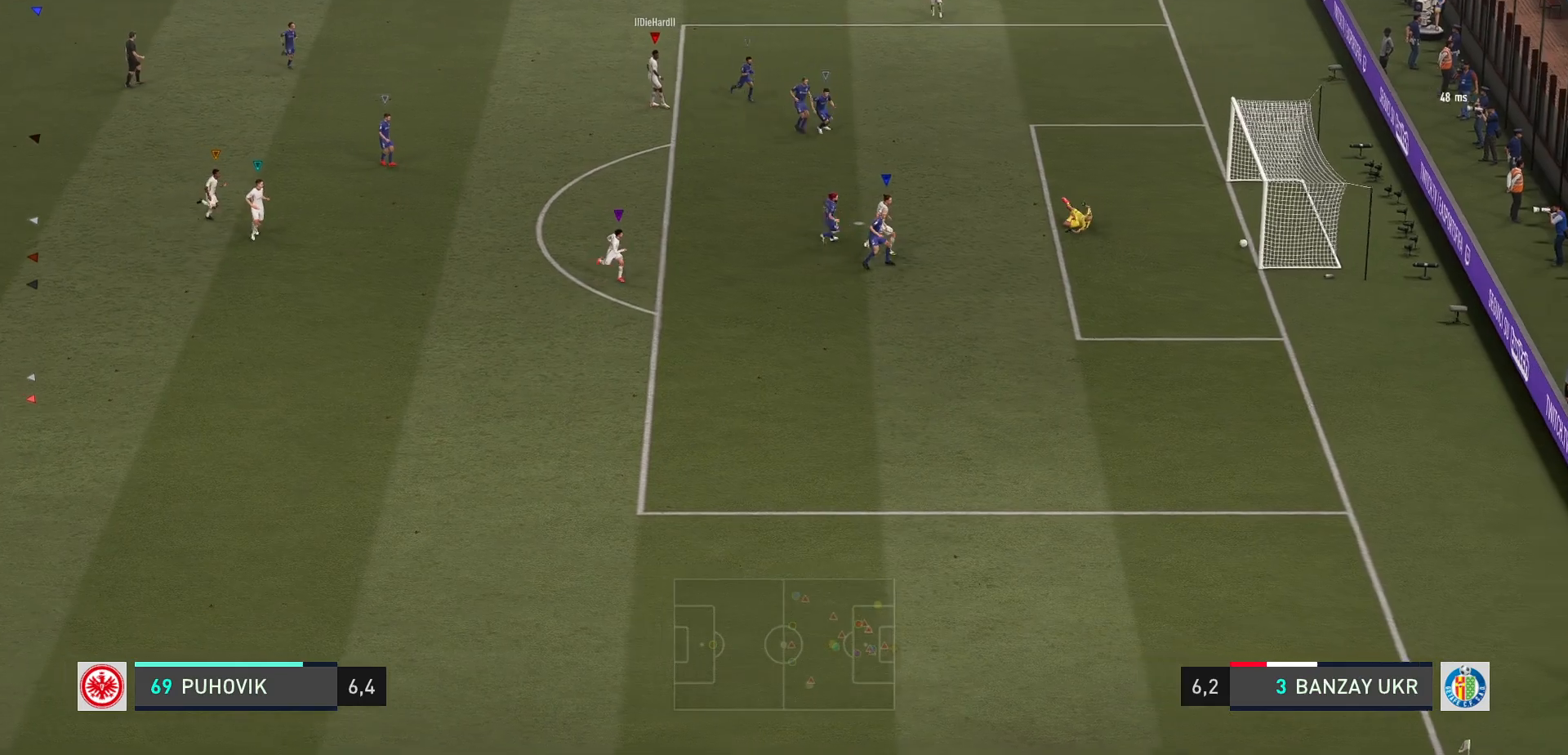
{"buttons": [], "left_stick": "center", "events": [[17, "left_stick", "up-right"], [317, "left_stick", "center"]]}
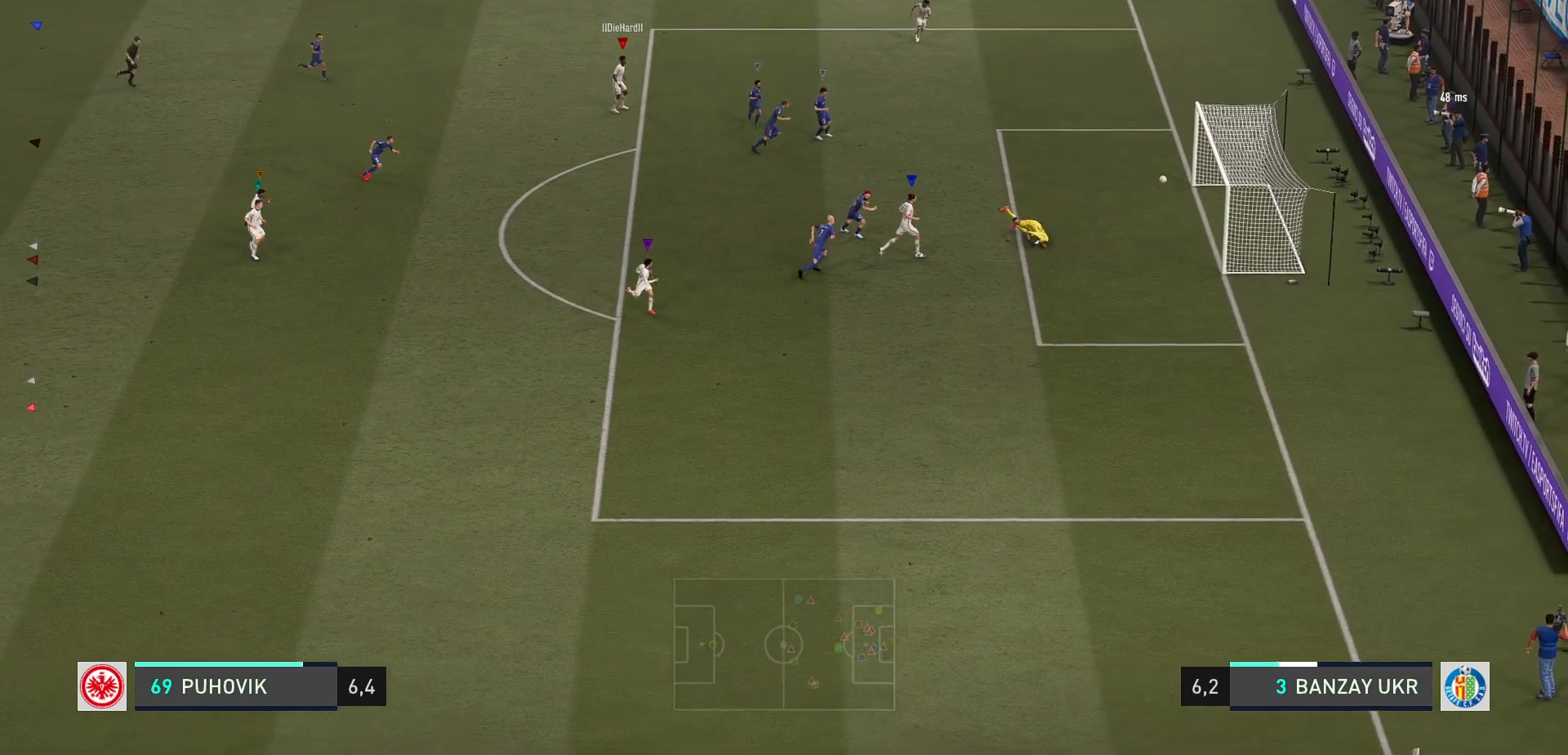
{"buttons": [], "left_stick": "center", "events": [[83, "left_stick", "right"], [350, "left_stick", "center"]]}
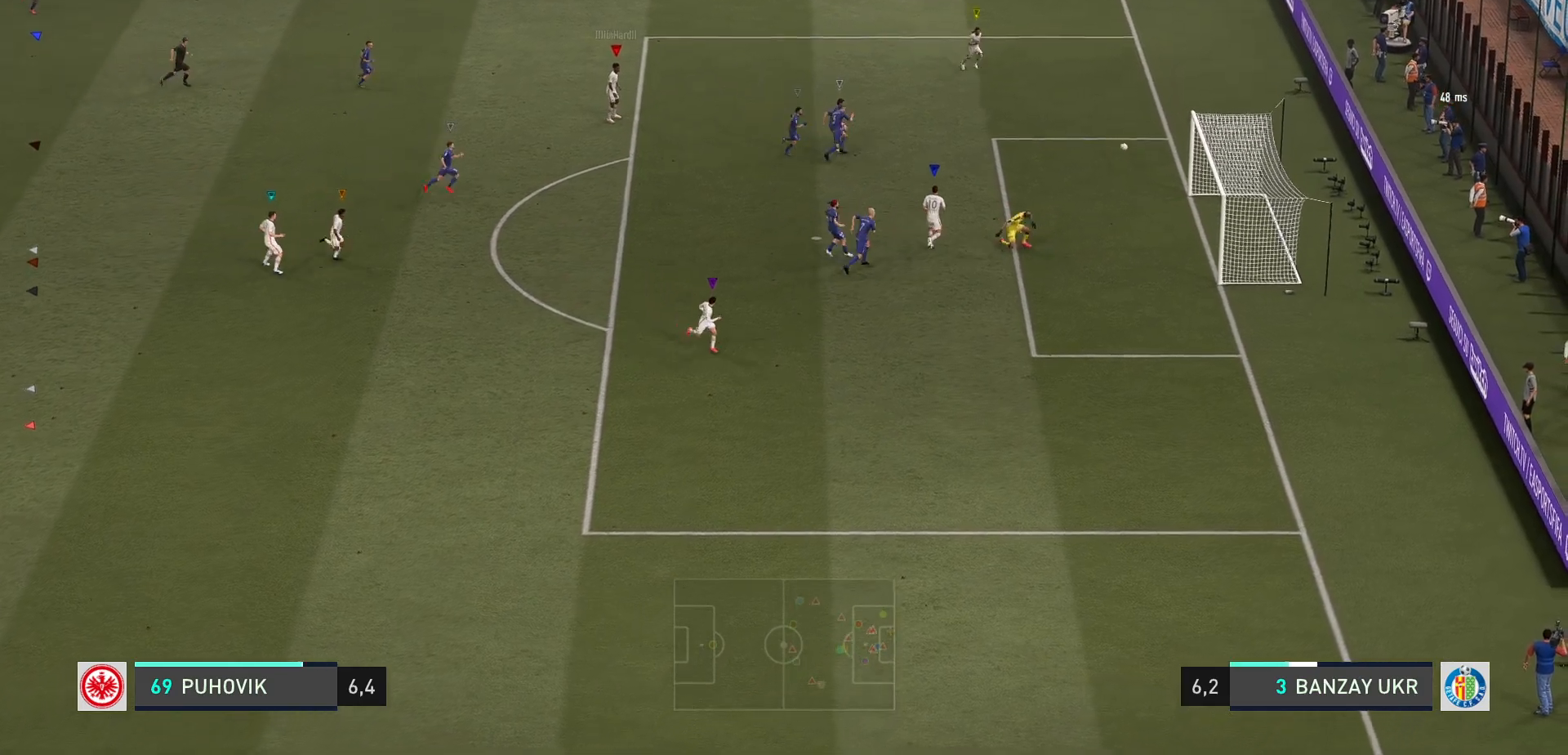
{"buttons": [], "left_stick": "down", "events": [[83, "left_stick", "down"]]}
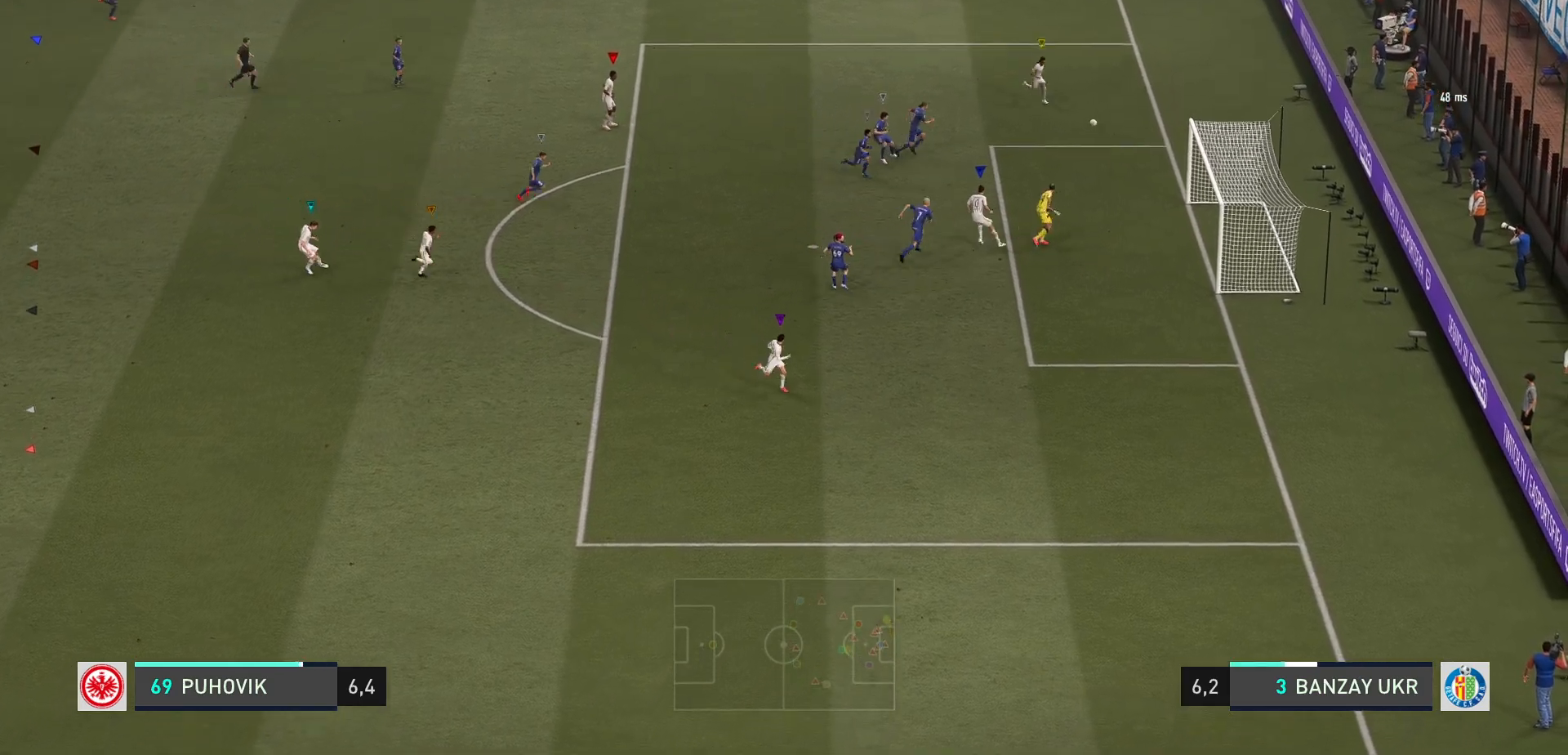
{"buttons": [], "left_stick": "center", "events": [[117, "left_stick", "center"]]}
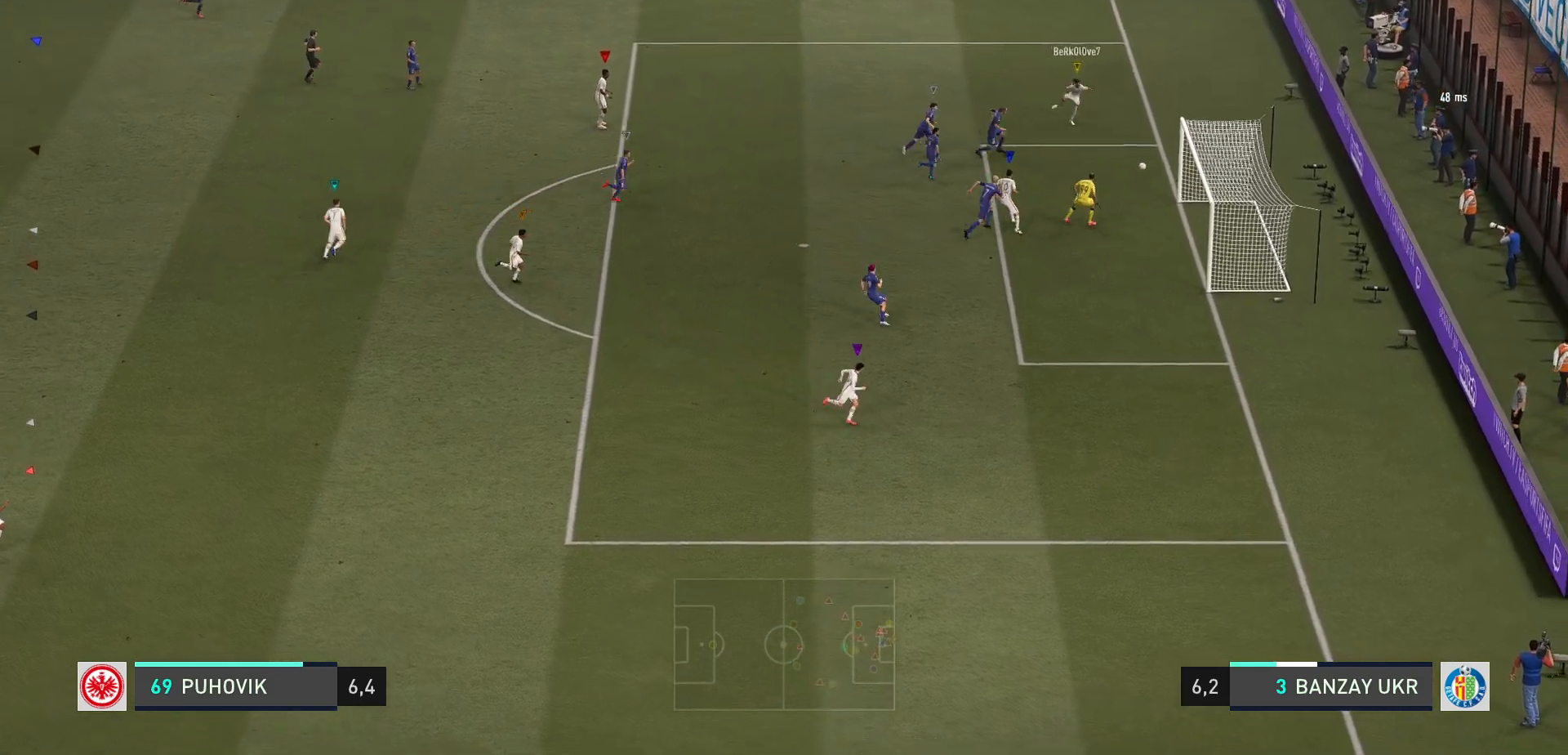
{"buttons": [], "left_stick": "center", "events": []}
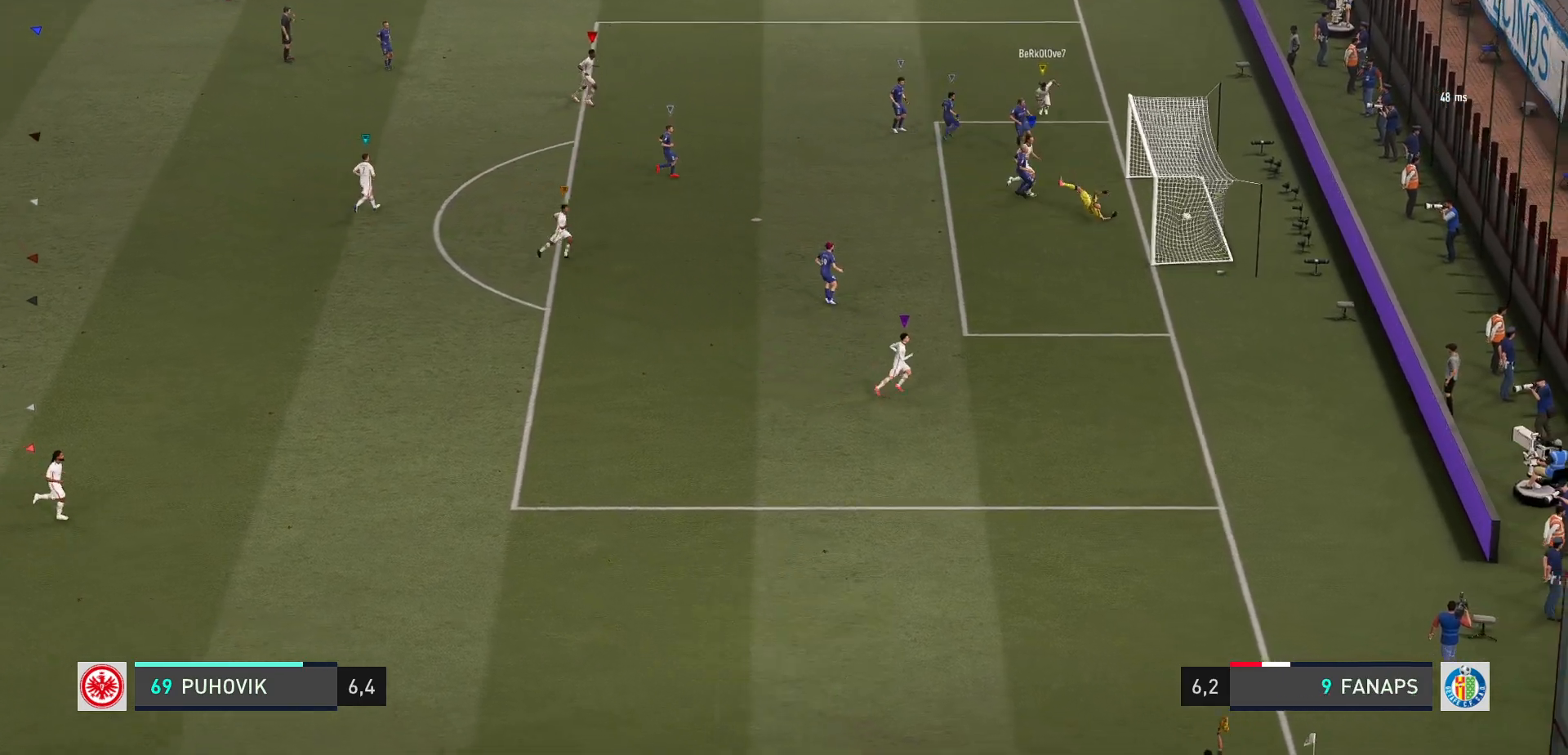
{"buttons": [], "left_stick": "right", "events": [[100, "left_stick", "right"]]}
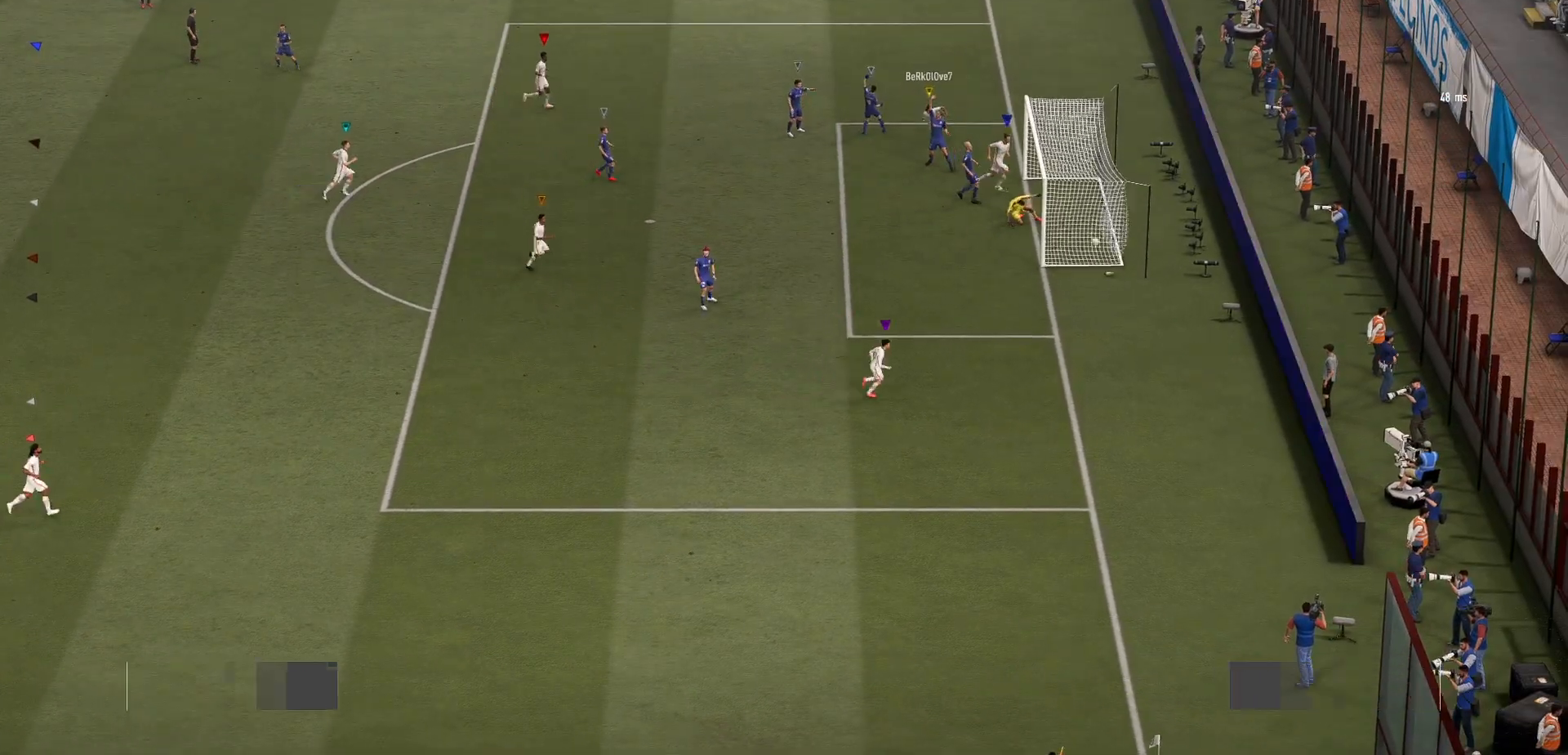
{"buttons": [], "left_stick": "right", "events": []}
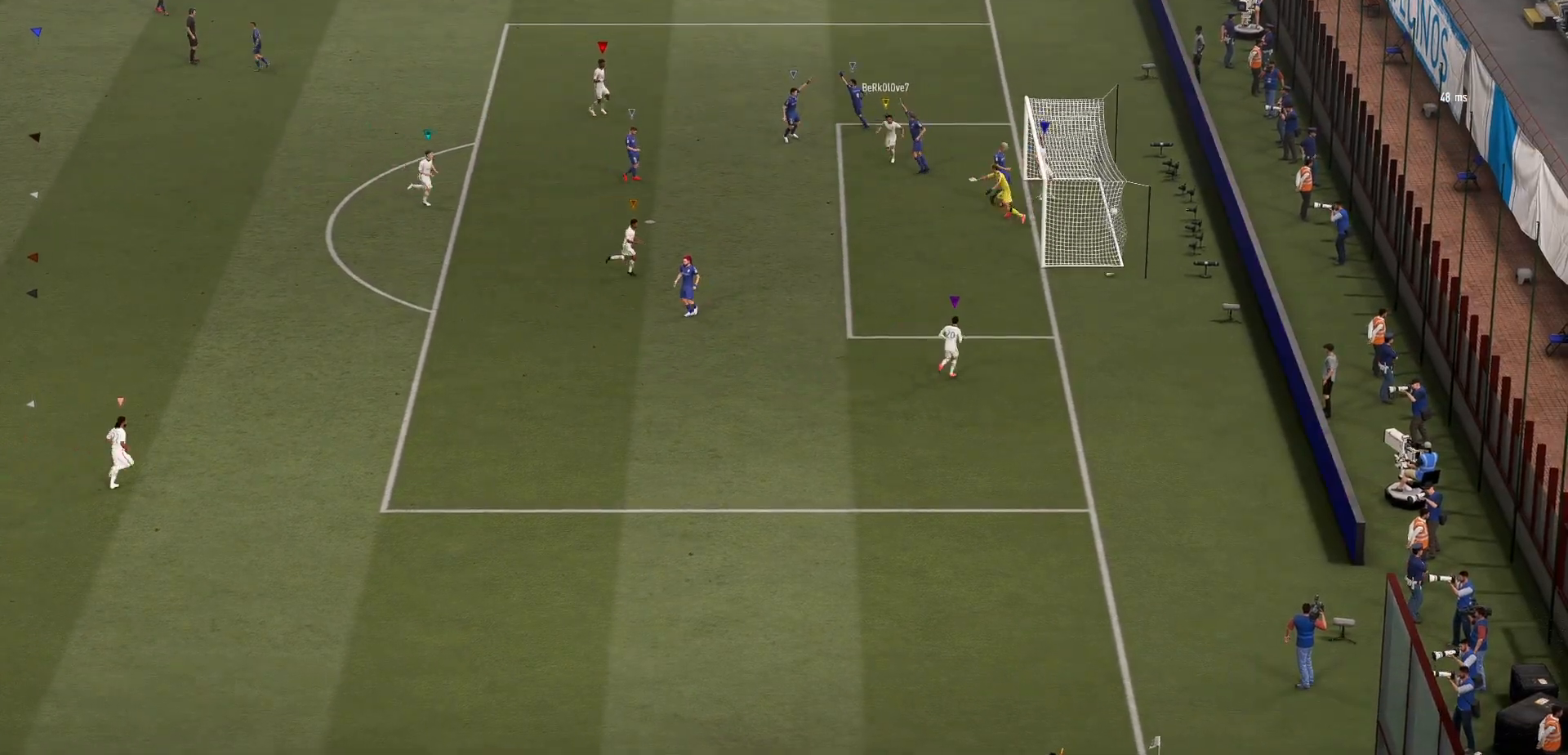
{"buttons": [], "left_stick": "right", "events": []}
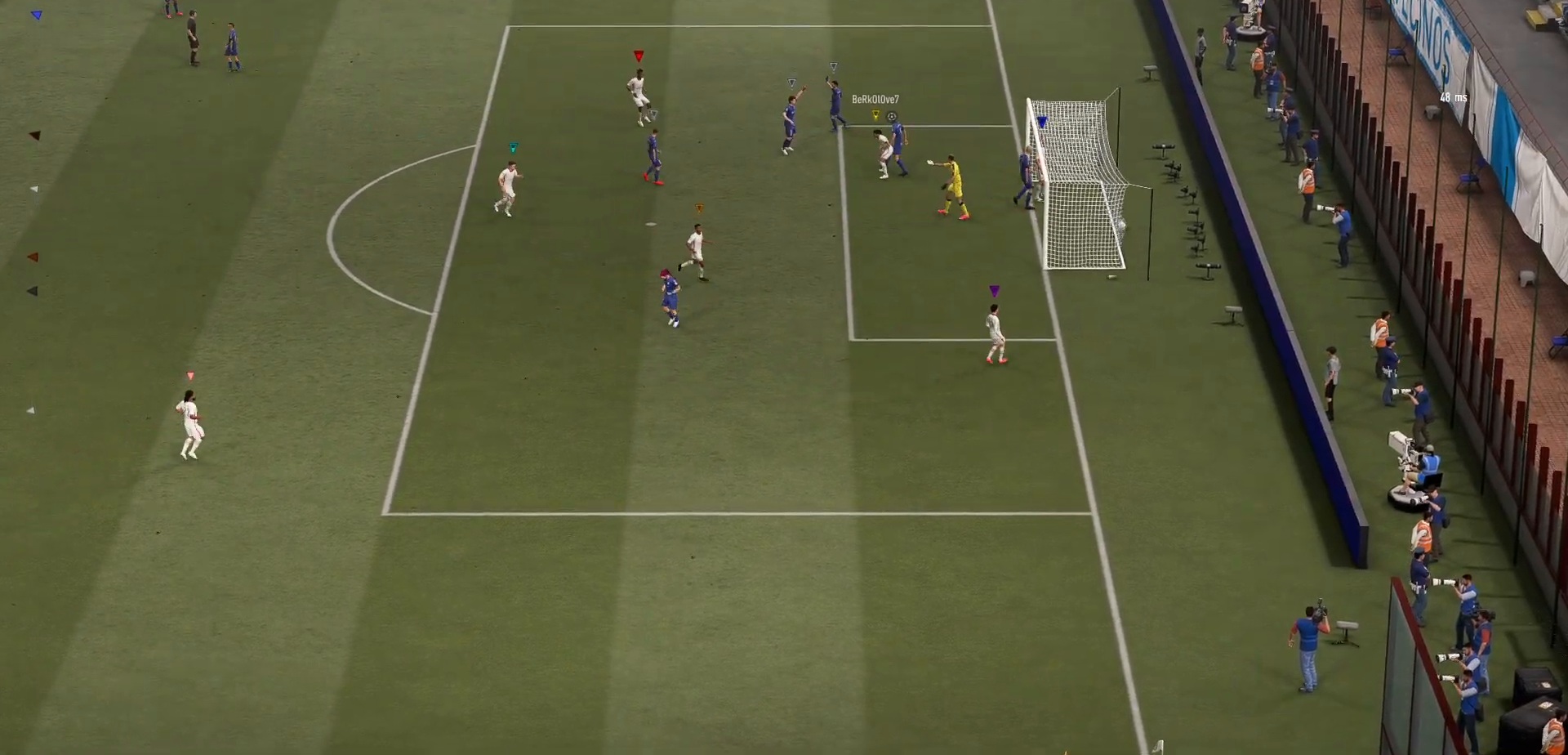
{"buttons": ["L2"], "left_stick": "up-right", "events": [[283, "L2", "down"], [450, "left_stick", "up-right"]]}
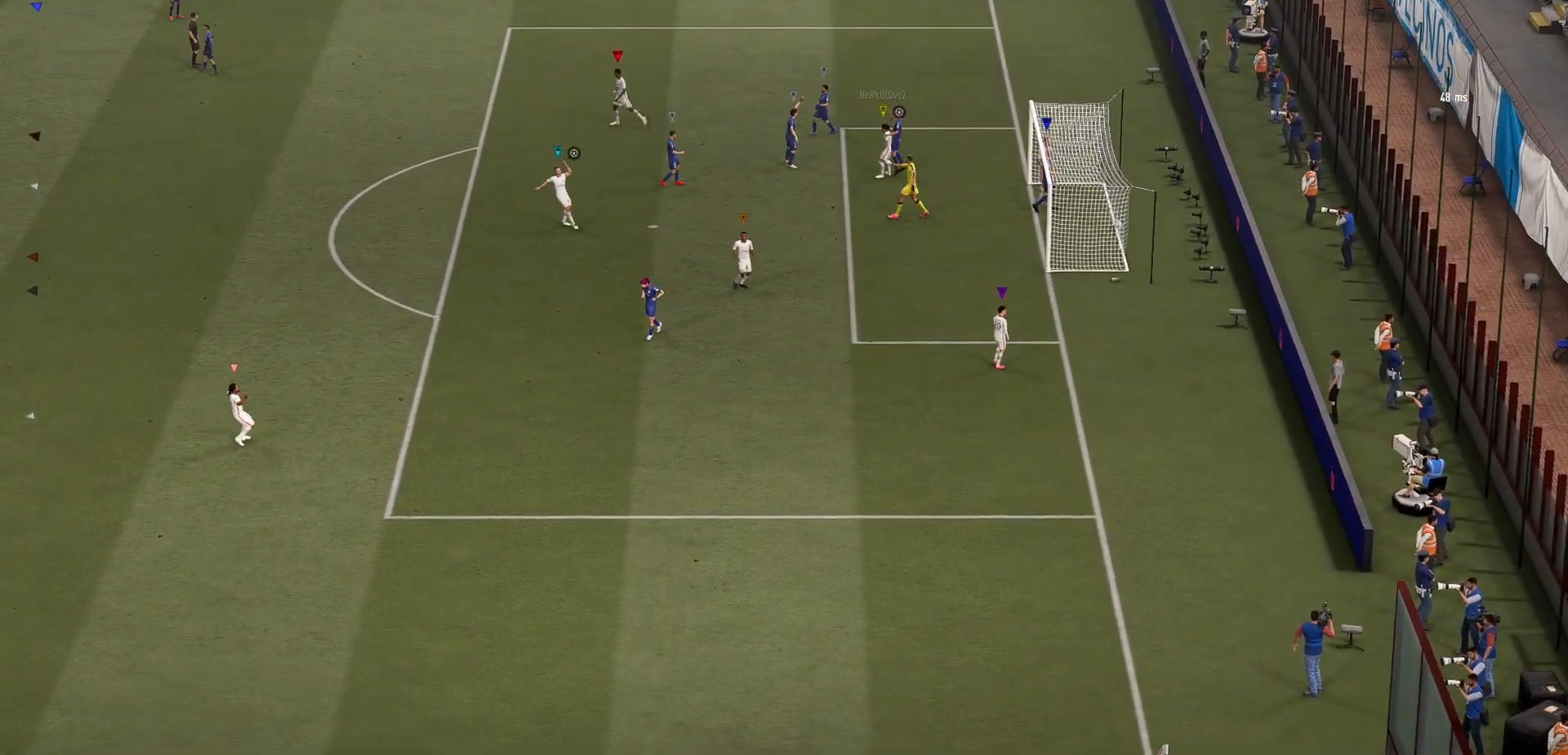
{"buttons": [], "left_stick": "center", "events": [[133, "L2", "up"], [183, "left_stick", "center"]]}
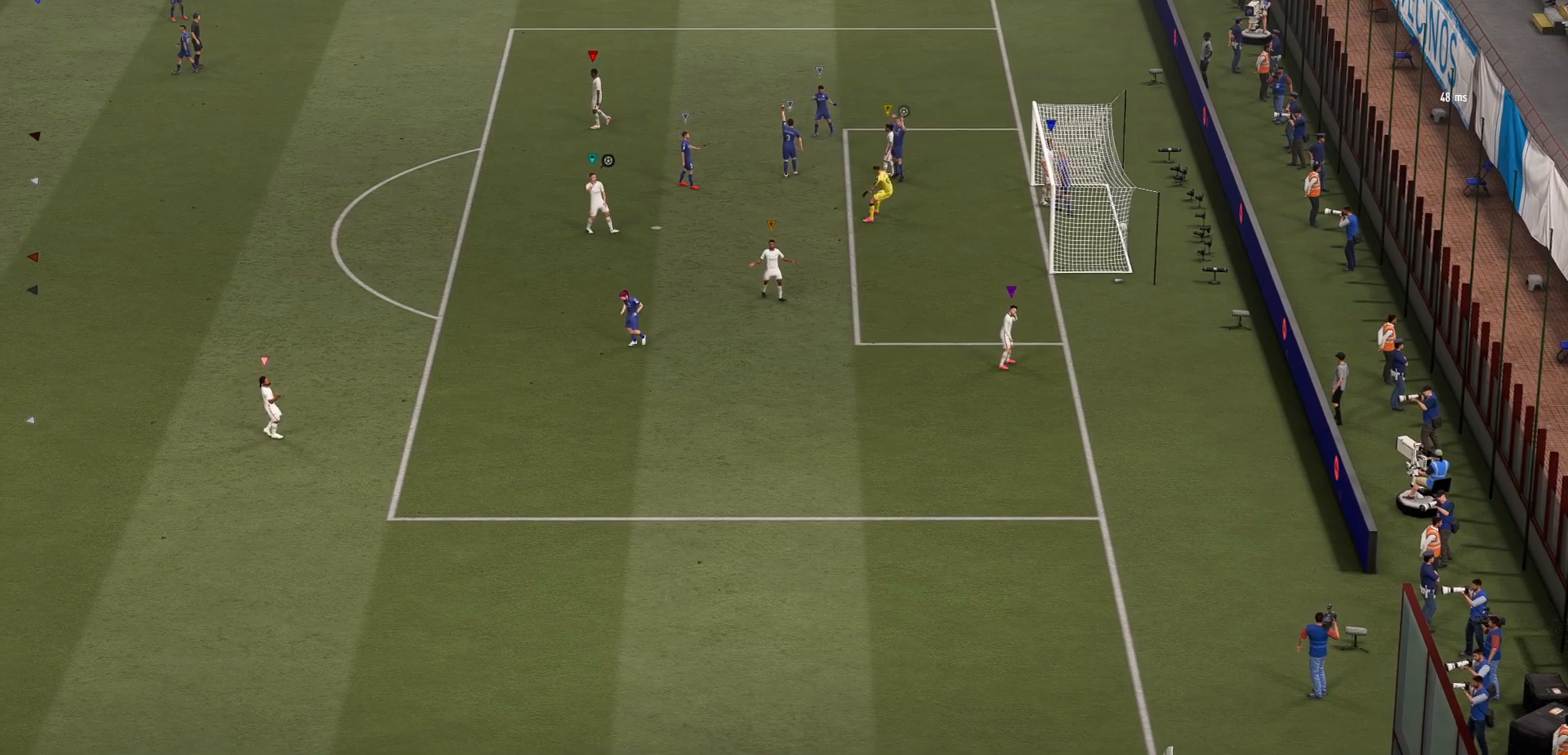
{"buttons": [], "left_stick": "center", "events": []}
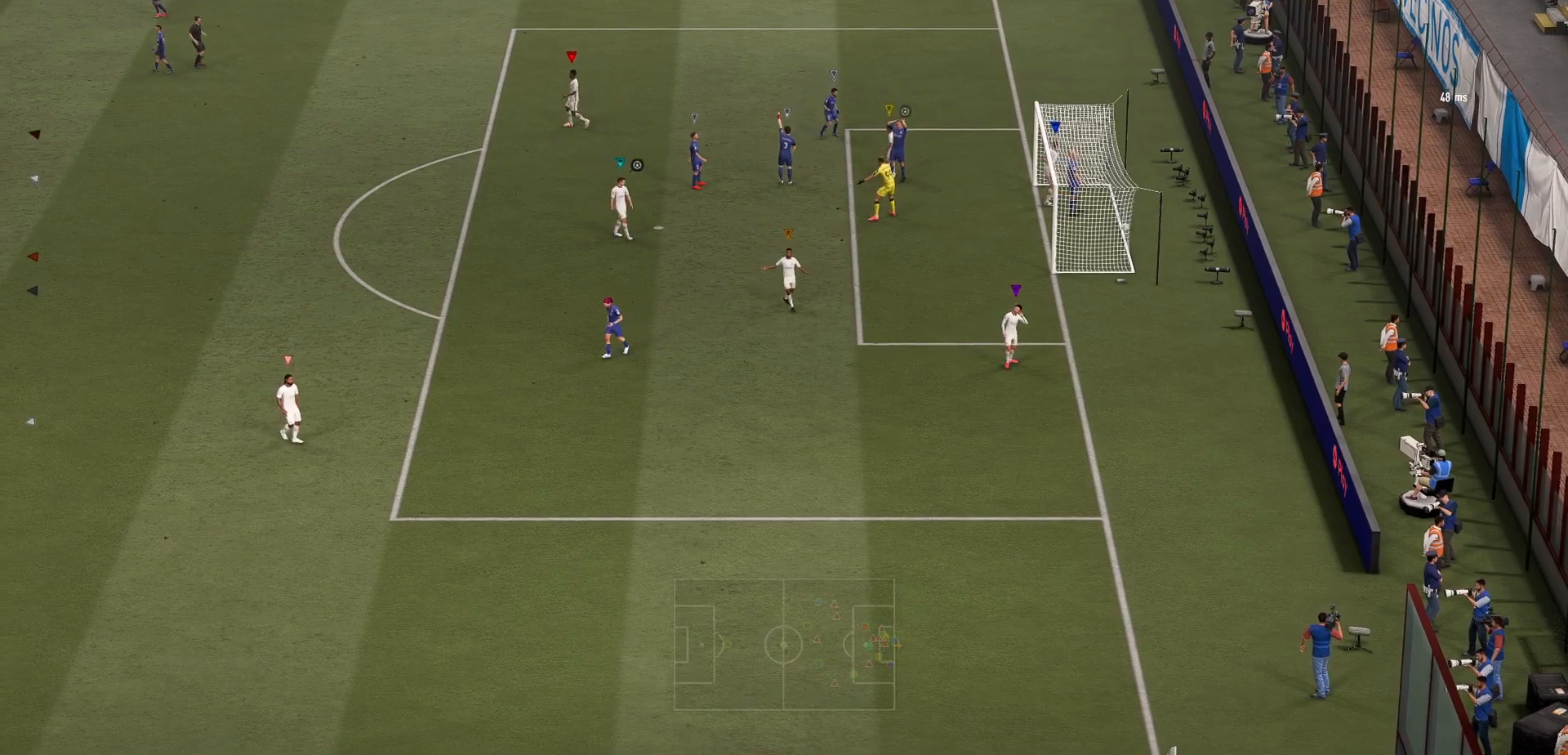
{"buttons": [], "left_stick": "center", "events": []}
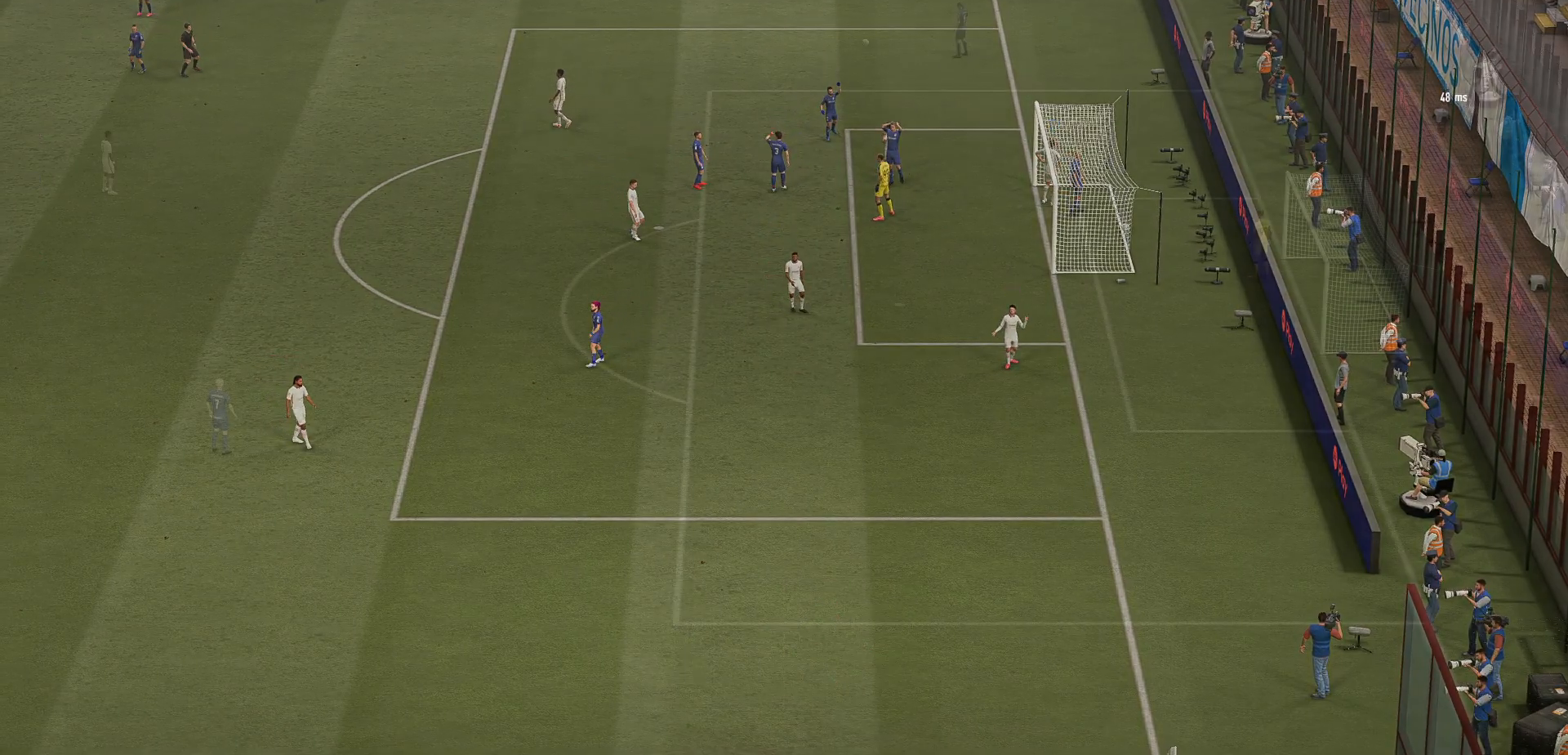
{"buttons": [], "left_stick": "center", "events": []}
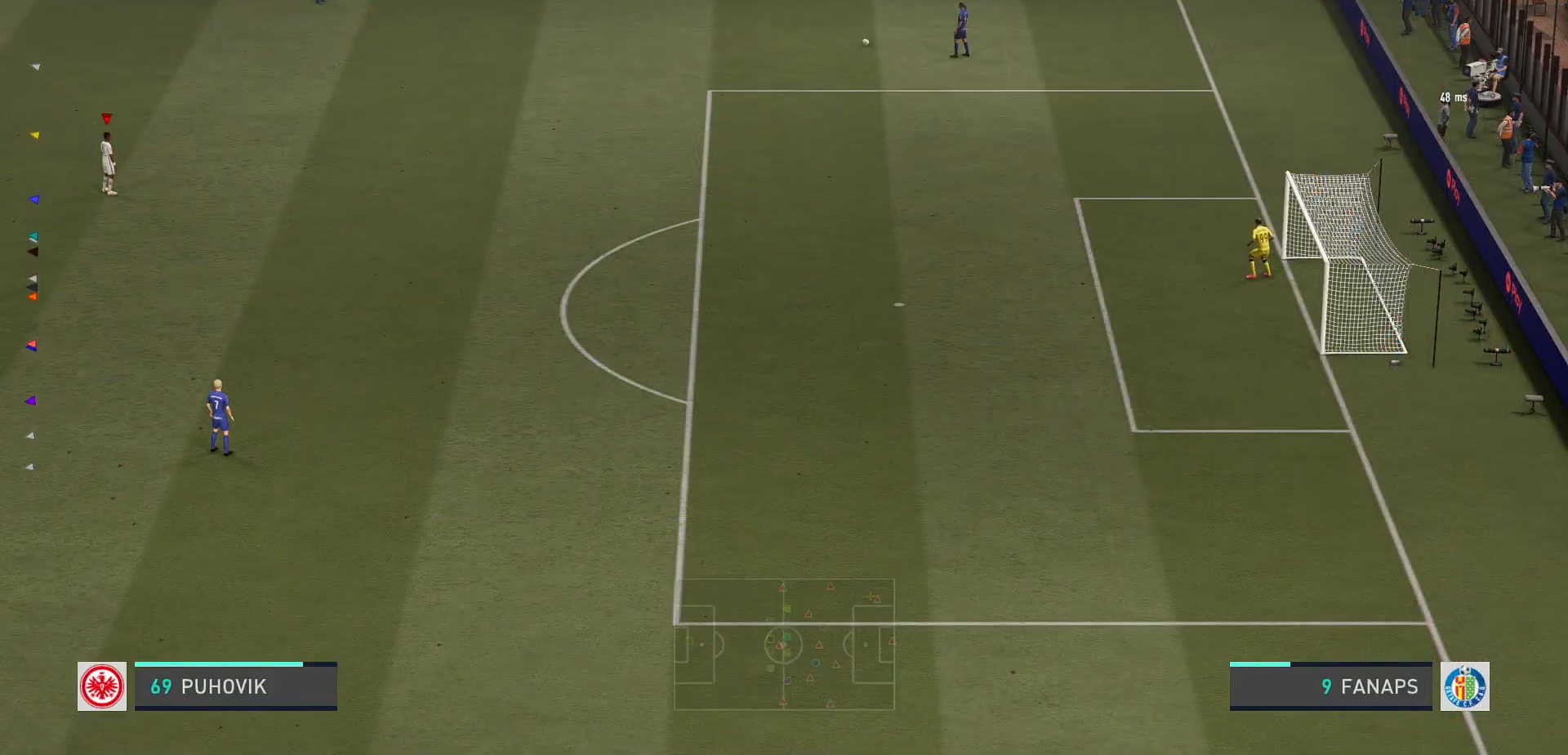
{"buttons": [], "left_stick": "center", "events": []}
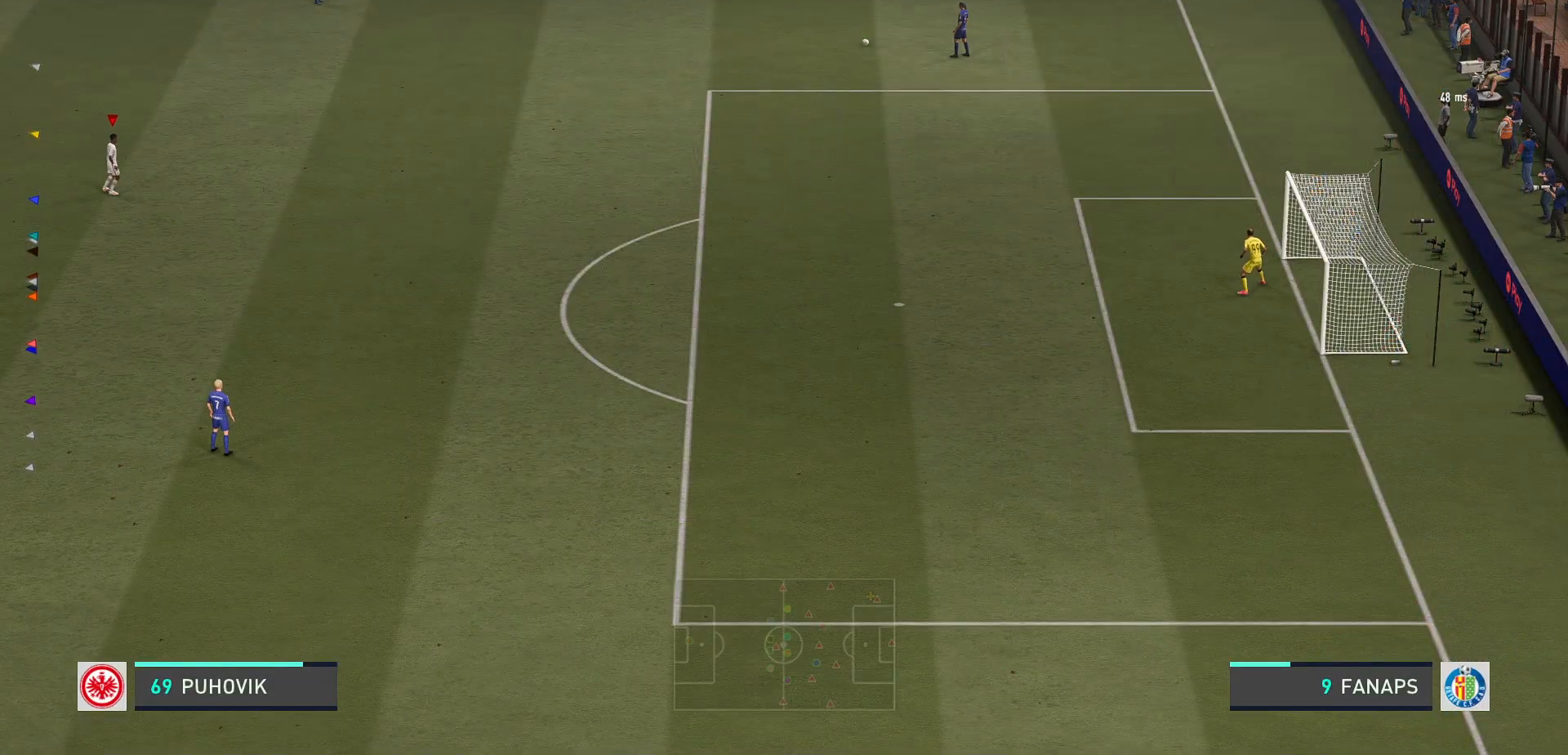
{"buttons": [], "left_stick": "up-right", "events": [[283, "left_stick", "up-right"]]}
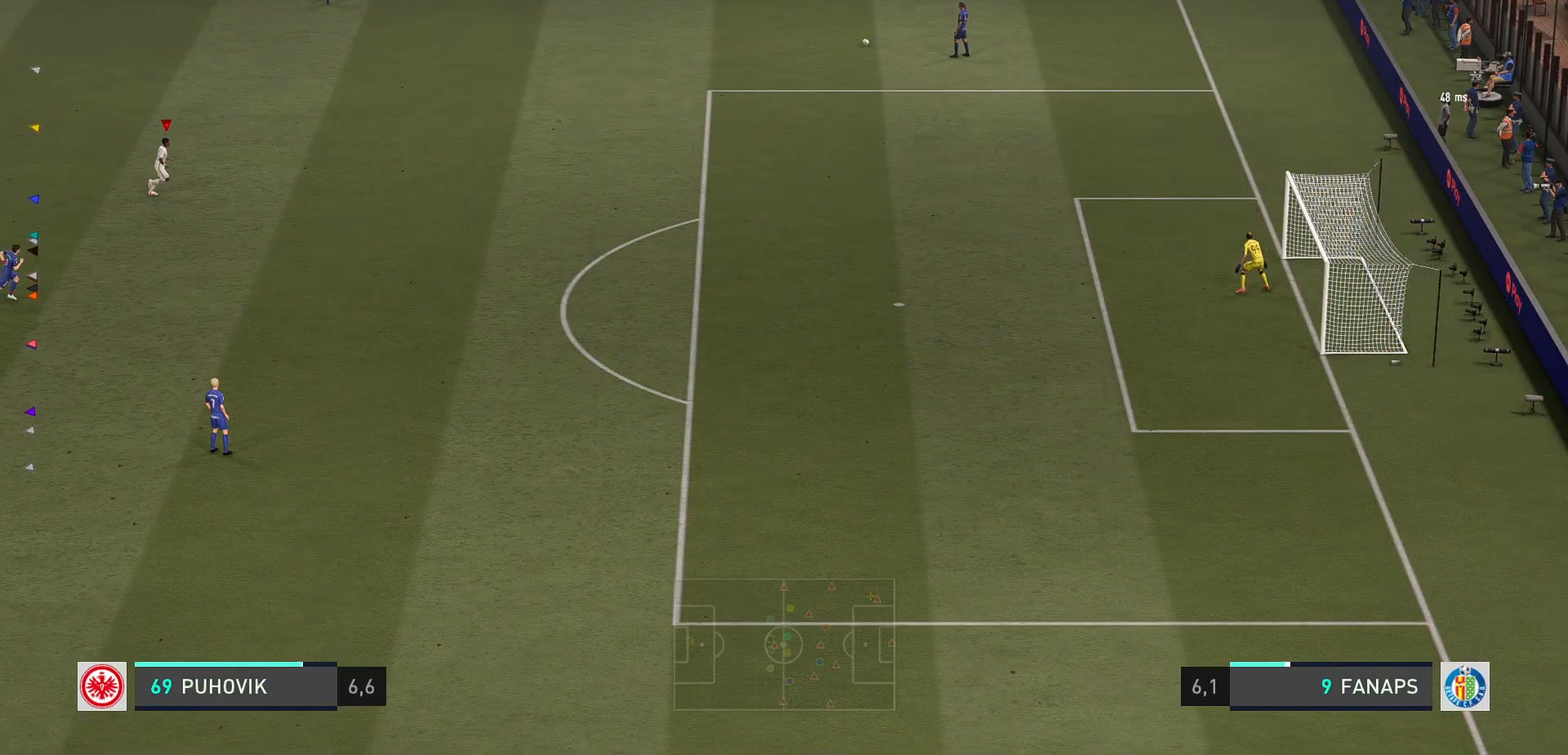
{"buttons": [], "left_stick": "center", "events": [[133, "left_stick", "center"]]}
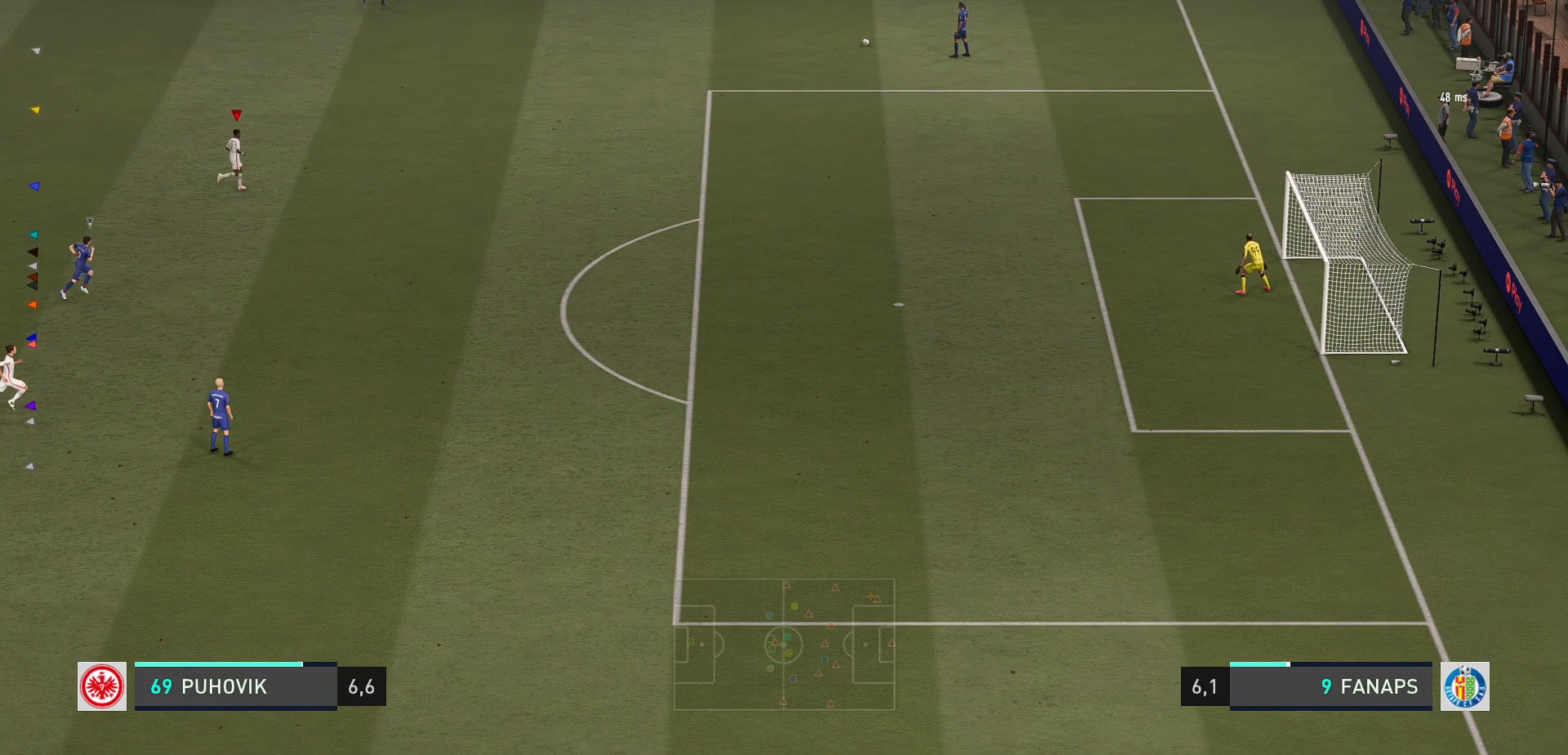
{"buttons": [], "left_stick": "center", "events": []}
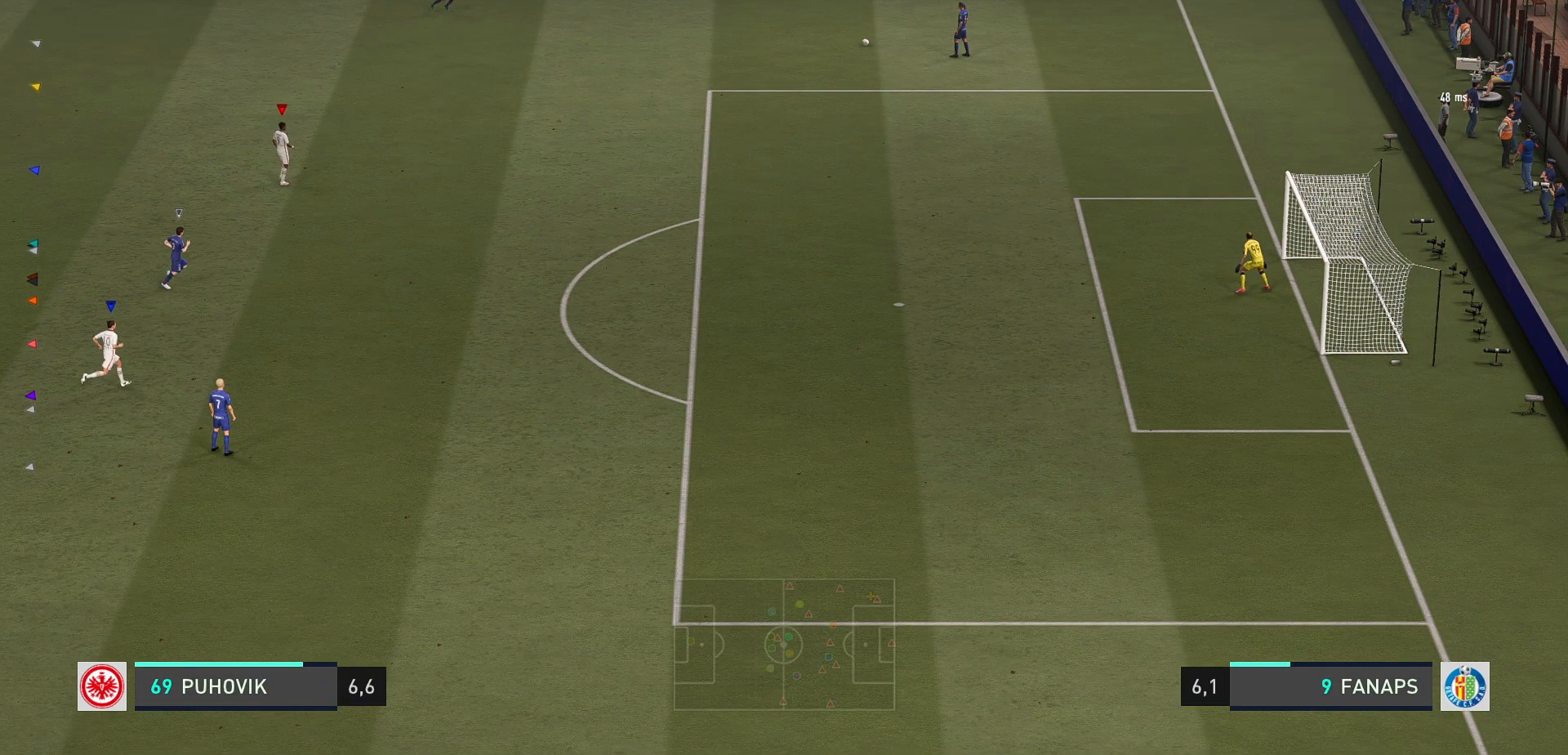
{"buttons": [], "left_stick": "center", "events": []}
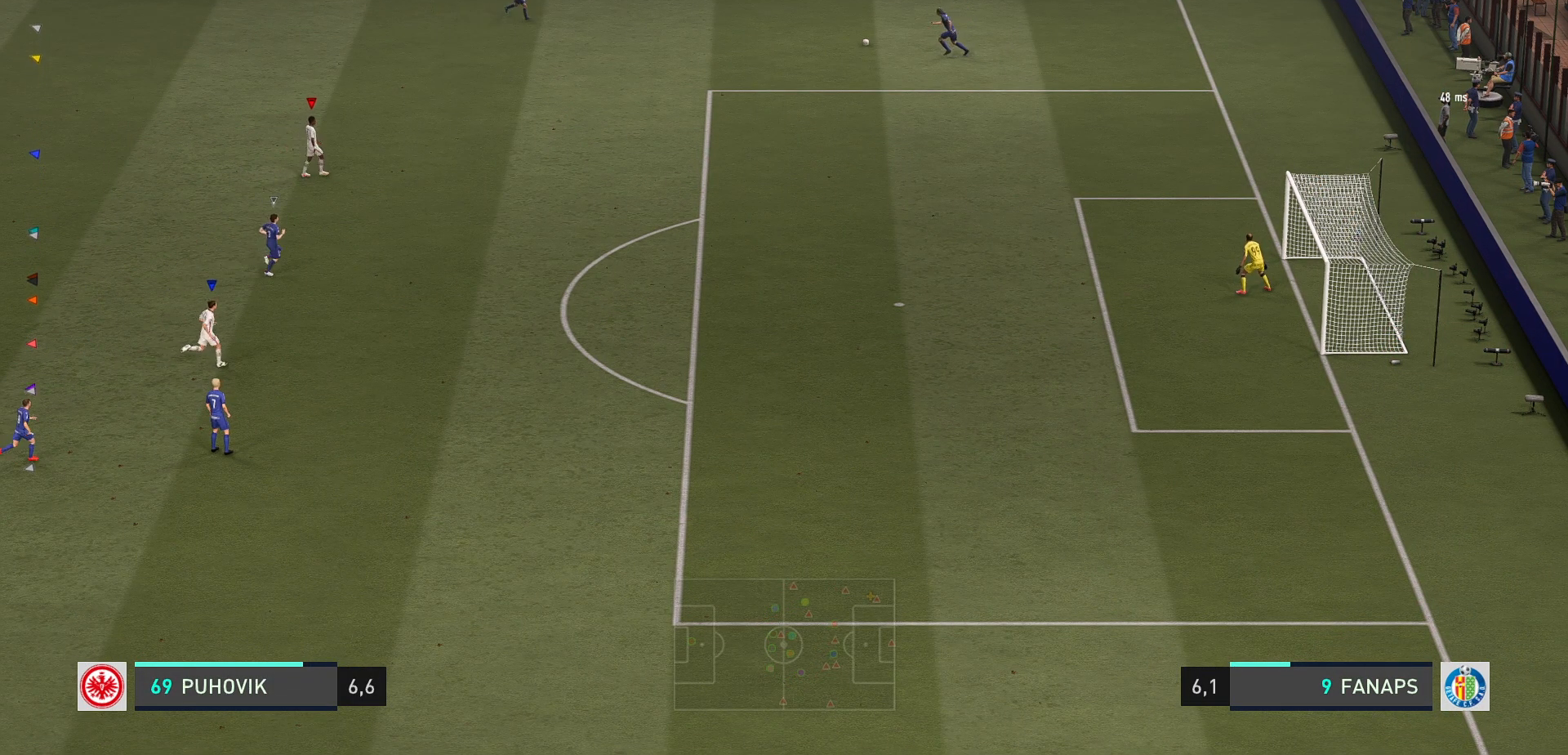
{"buttons": [], "left_stick": "center", "events": []}
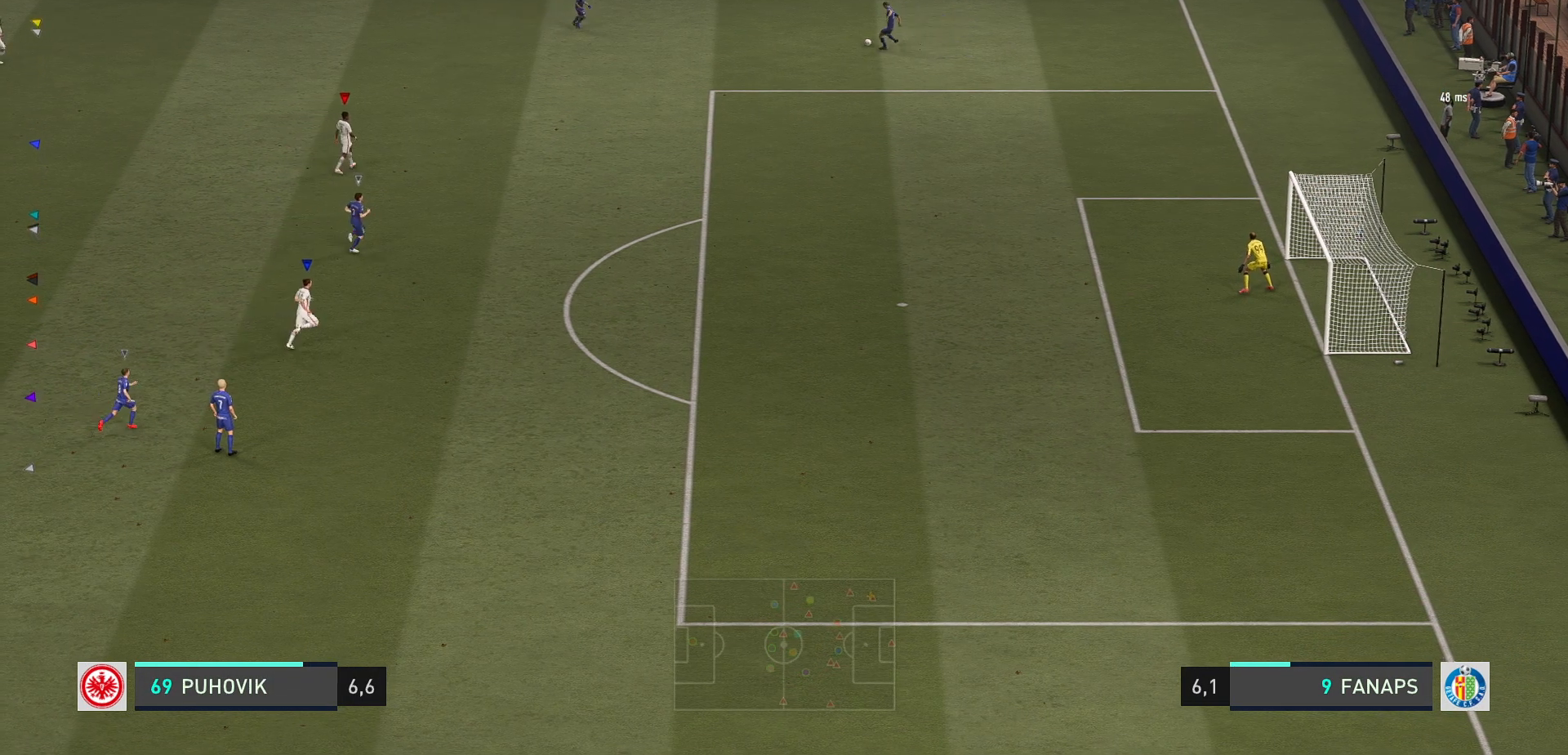
{"buttons": [], "left_stick": "center", "events": []}
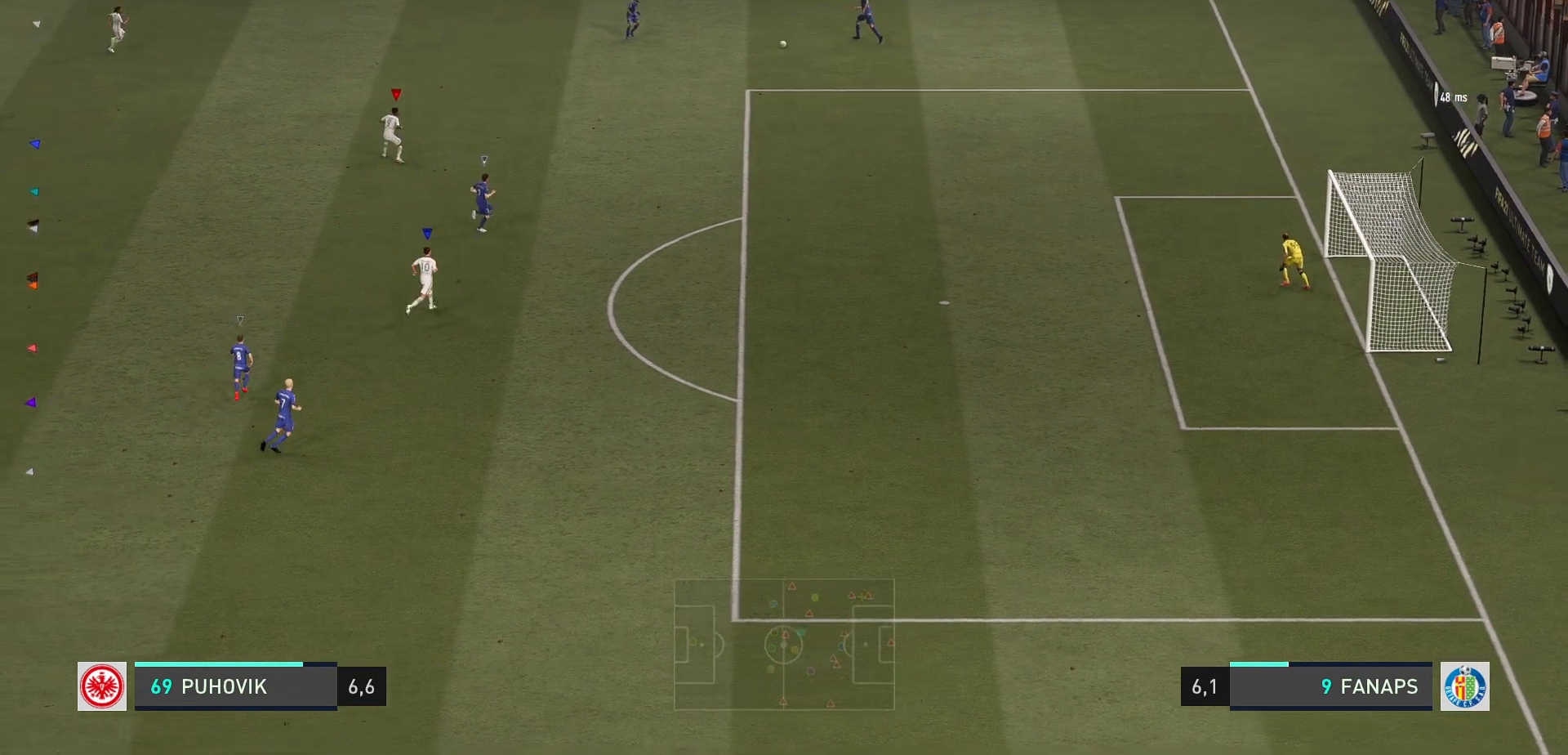
{"buttons": [], "left_stick": "center", "events": []}
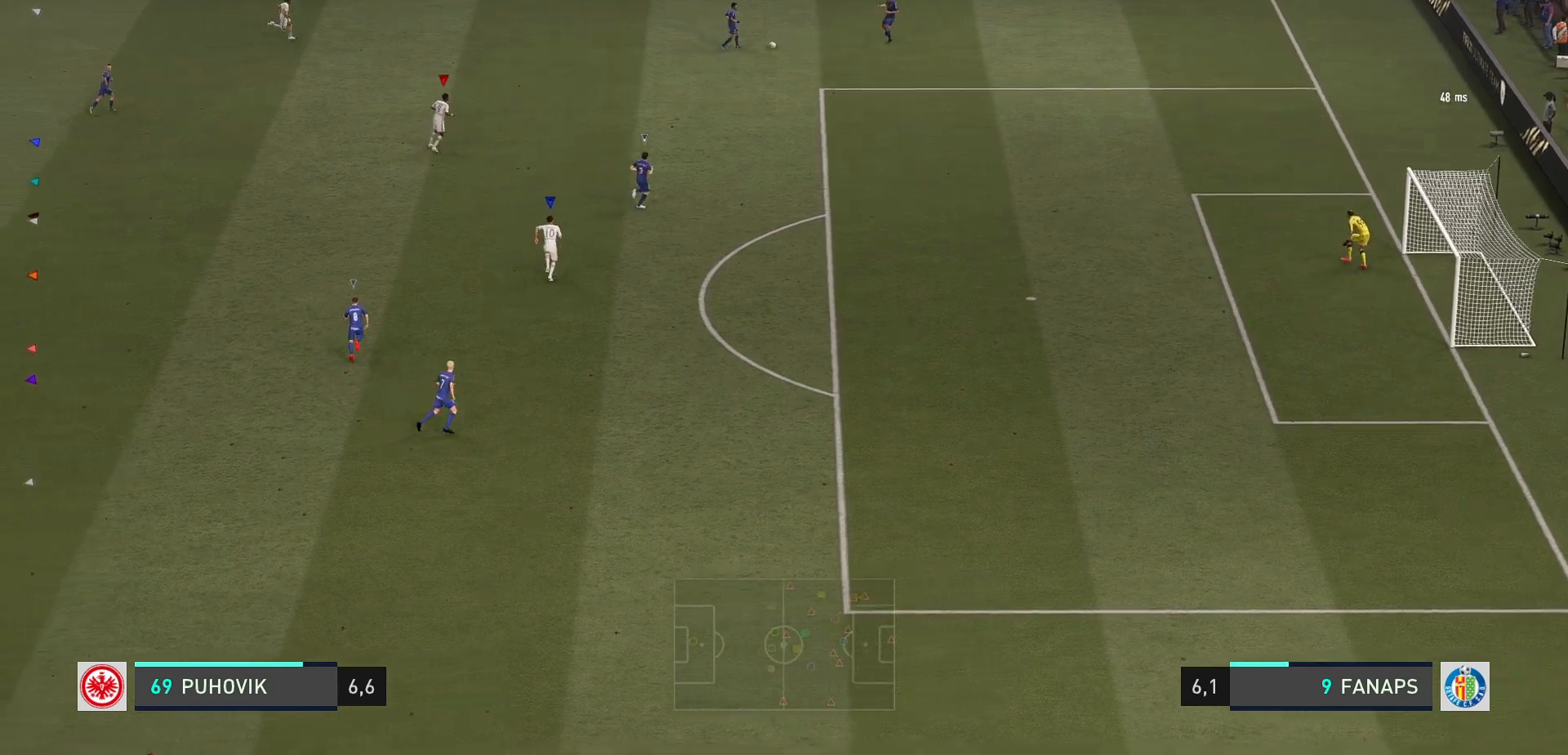
{"buttons": [], "left_stick": "center", "events": [[183, "left_stick", "up-right"], [350, "left_stick", "center"]]}
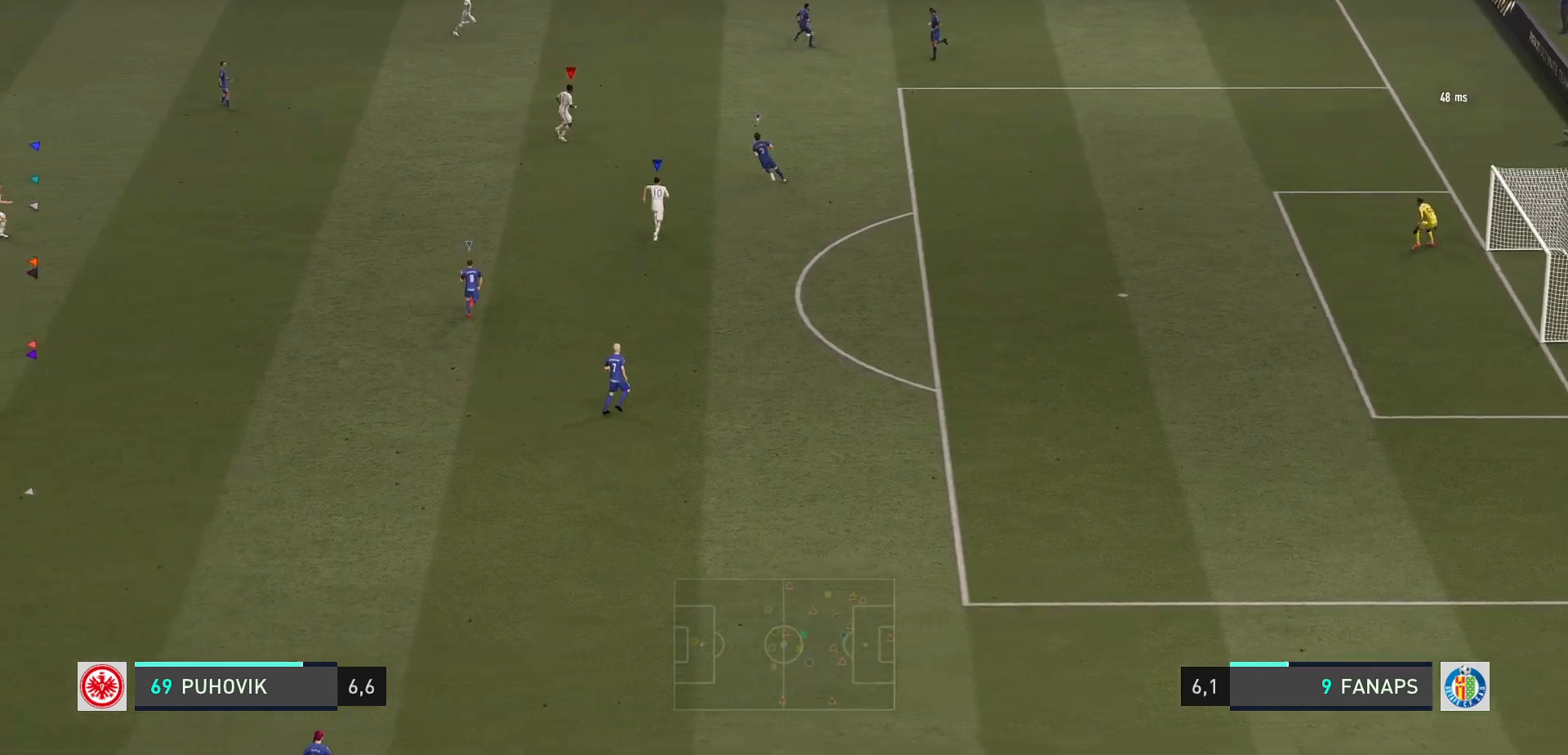
{"buttons": [], "left_stick": "center", "events": [[100, "left_stick", "up-right"], [500, "left_stick", "center"]]}
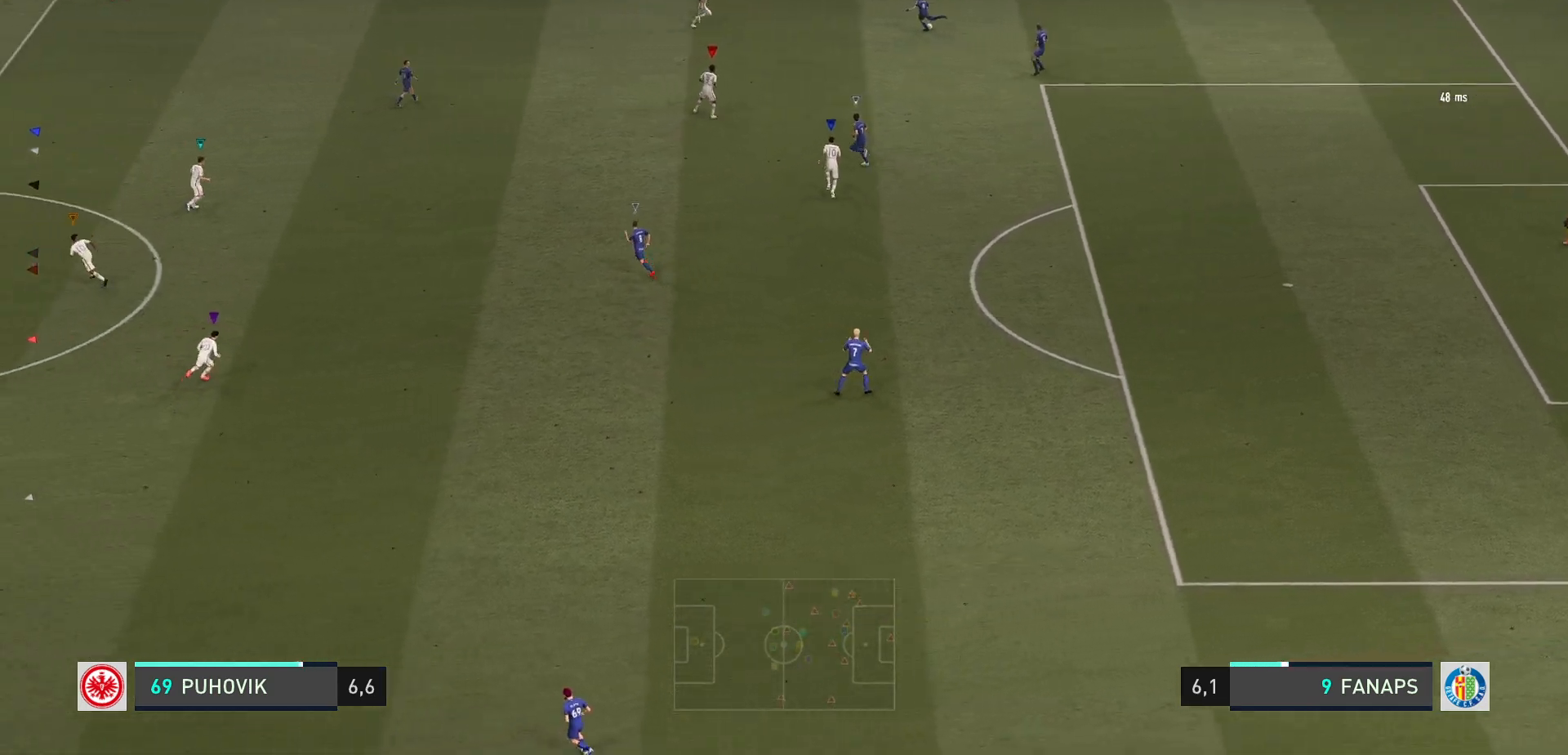
{"buttons": [], "left_stick": "center", "events": [[333, "left_stick", "up"], [467, "left_stick", "center"]]}
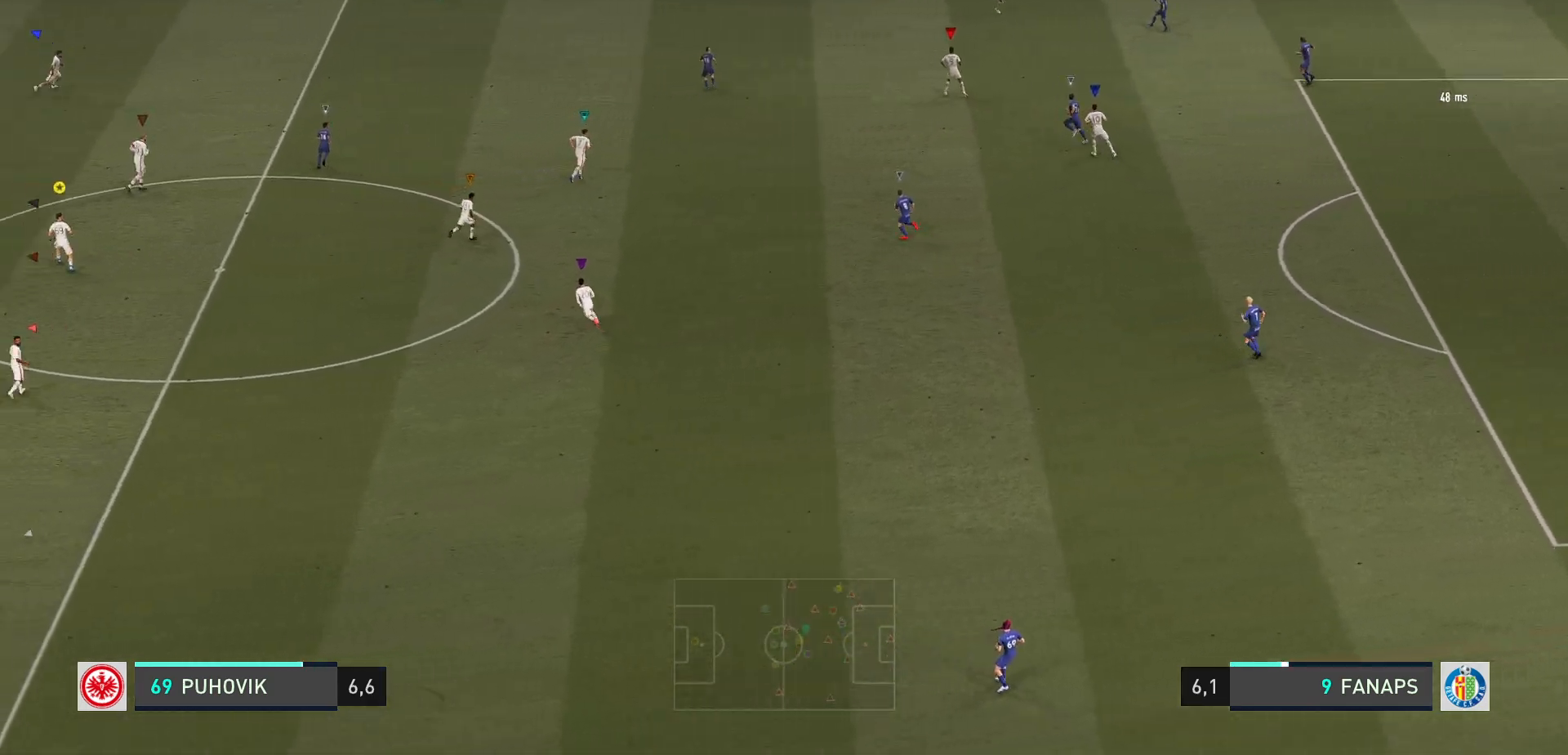
{"buttons": ["L2"], "left_stick": "right", "events": [[333, "L2", "down"], [367, "left_stick", "up-right"], [467, "left_stick", "right"]]}
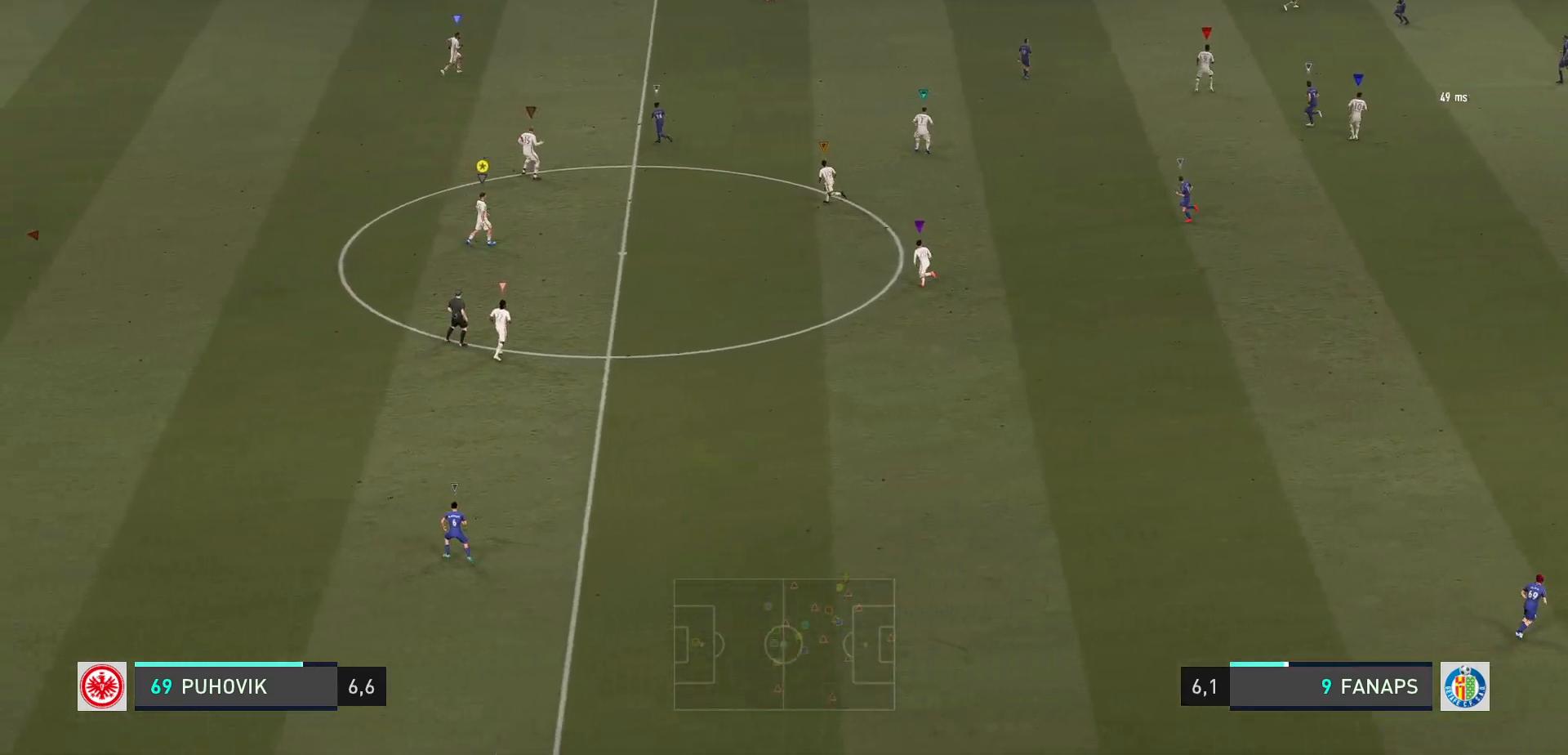
{"buttons": ["L2"], "left_stick": "center", "events": [[167, "left_stick", "up"], [250, "left_stick", "up-right"], [450, "left_stick", "center"]]}
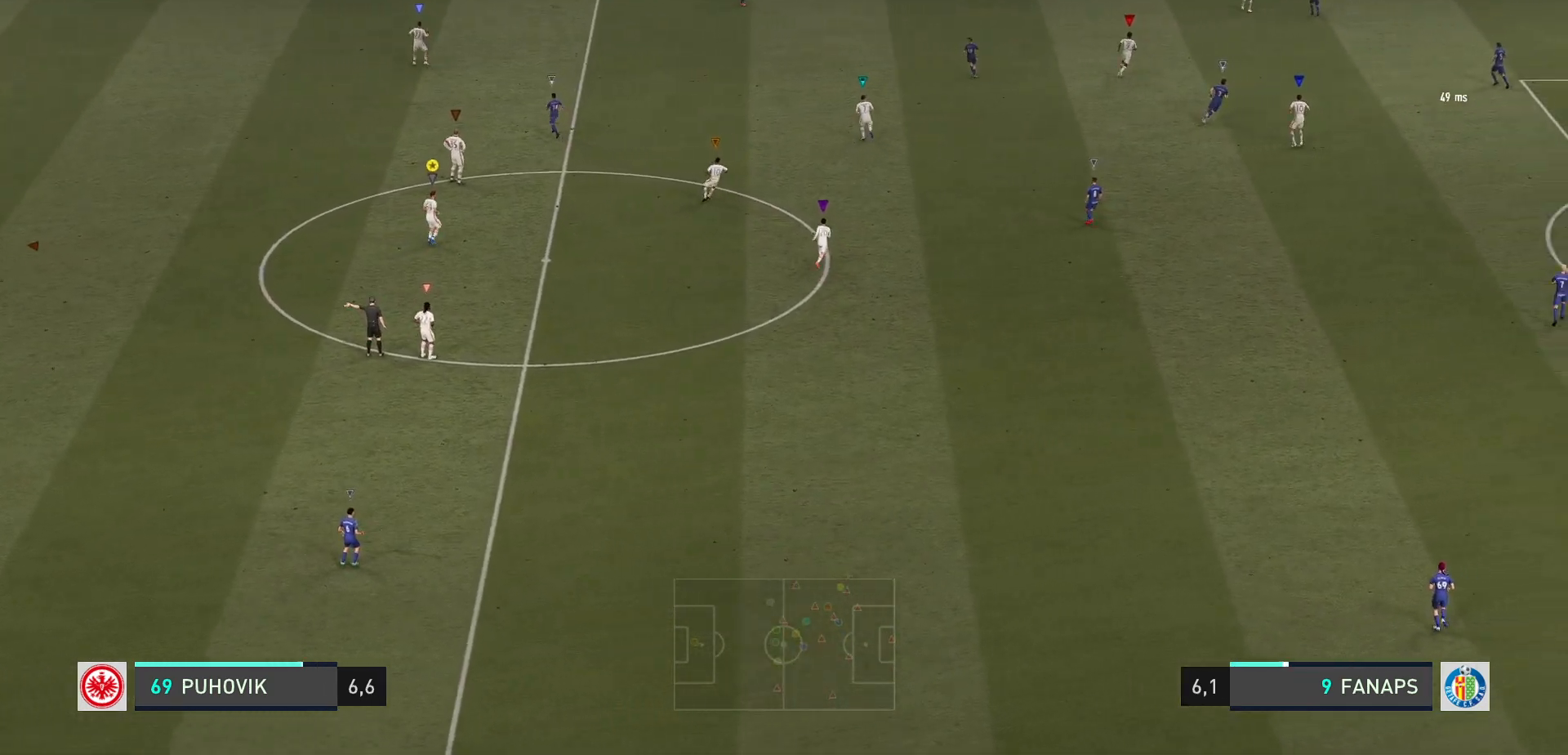
{"buttons": ["L2"], "left_stick": "center", "events": [[150, "left_stick", "down-right"], [283, "left_stick", "center"]]}
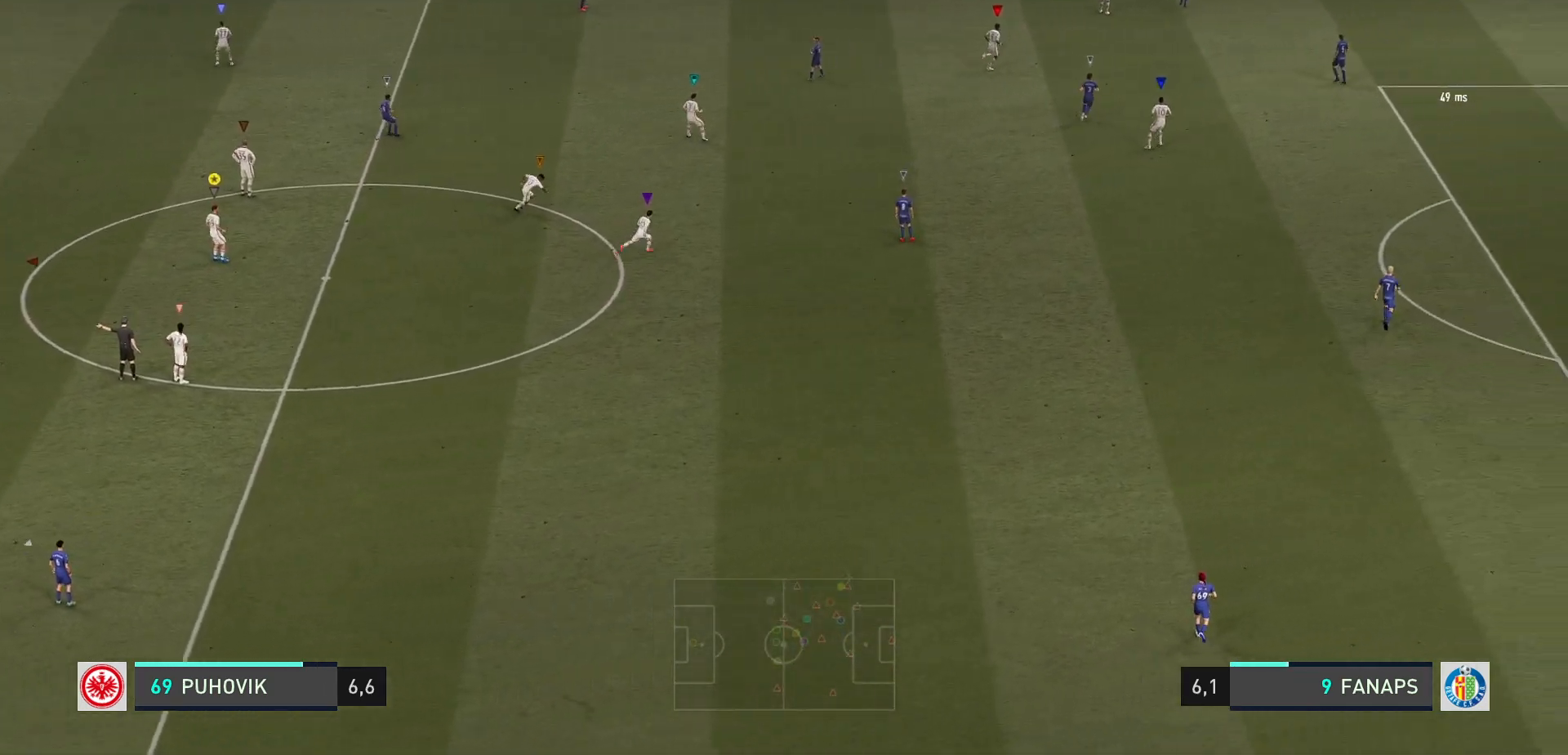
{"buttons": [], "left_stick": "center", "events": [[283, "L2", "up"]]}